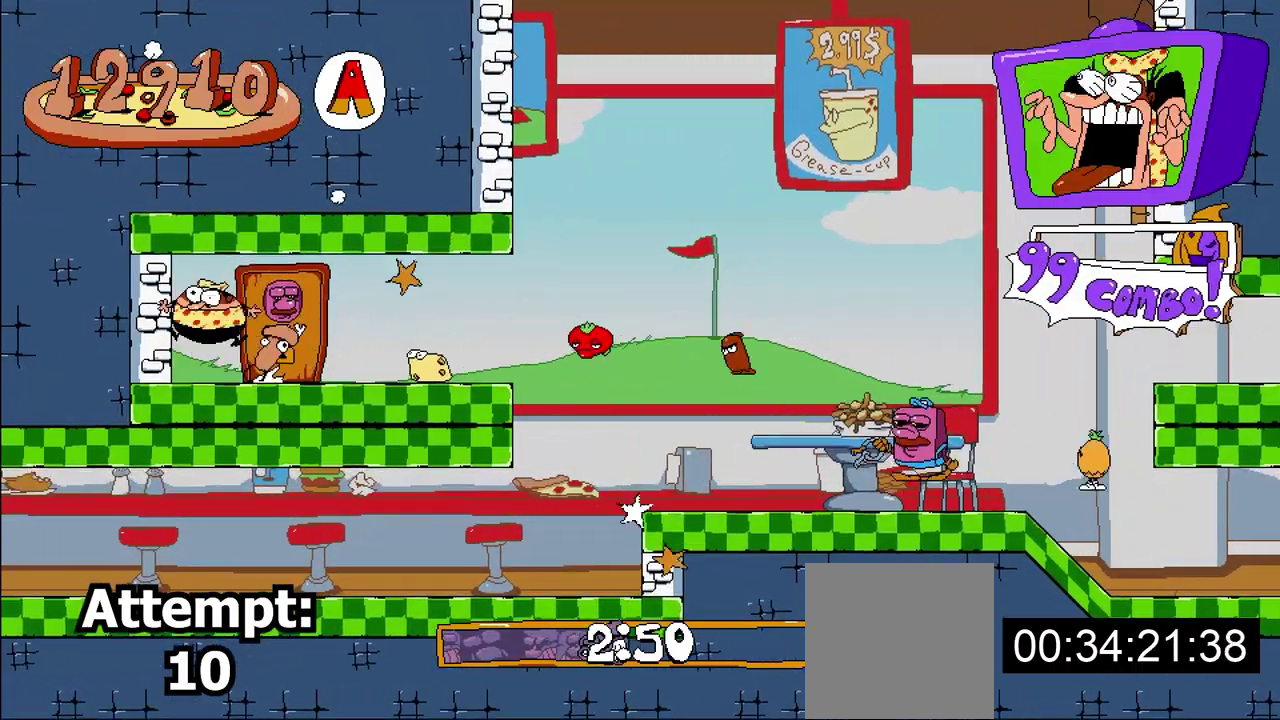
Gameplay with a controller (Xbox layout); each line is a JSON object with the inputs held at the frame after it. "events" lists button and stick changes between this image and that frame as [ms after this image, input, new state], when the widget could be followed in between. Not read: L1 L2 L3 R1 R2 R3 left_stick right_stick.
{"buttons": ["DPAD_UP"], "events": [[217, "DPAD_RIGHT", "down"], [417, "DPAD_RIGHT", "up"], [433, "DPAD_UP", "down"]]}
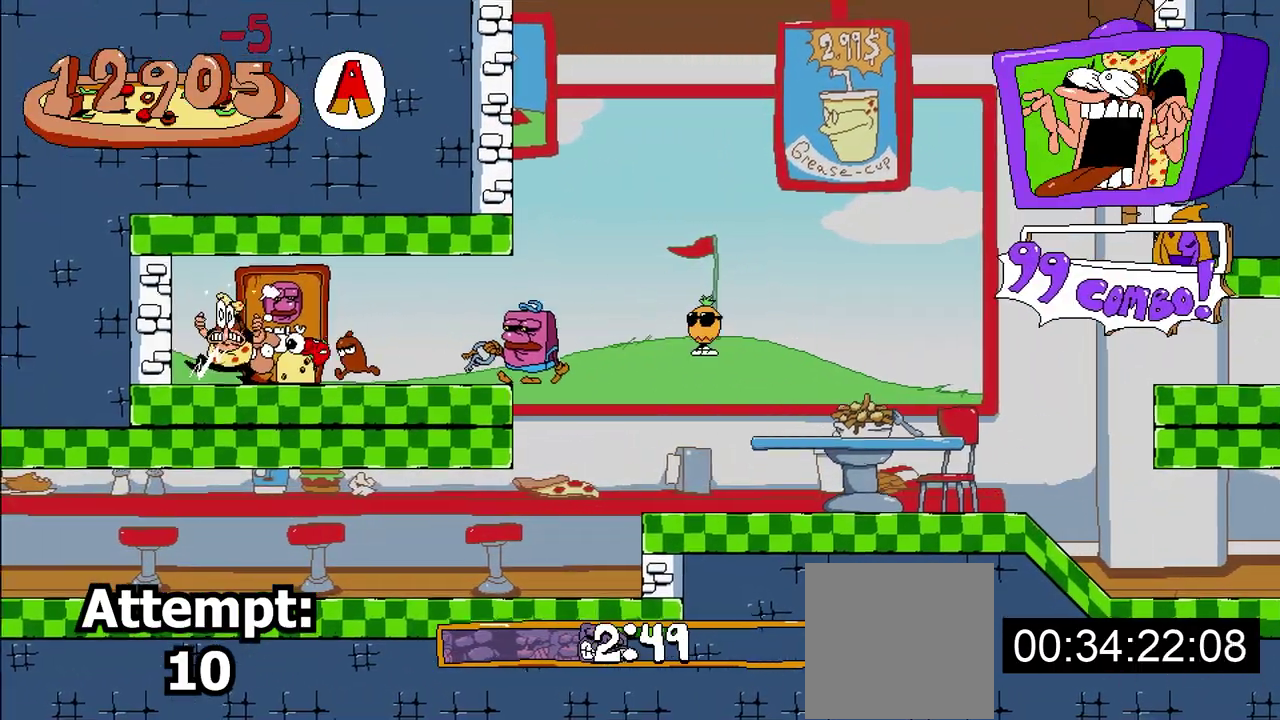
{"buttons": ["DPAD_RIGHT"], "events": [[117, "DPAD_RIGHT", "down"], [117, "DPAD_UP", "up"], [250, "DPAD_UP", "down"], [267, "DPAD_RIGHT", "up"], [400, "DPAD_UP", "up"], [433, "DPAD_RIGHT", "down"]]}
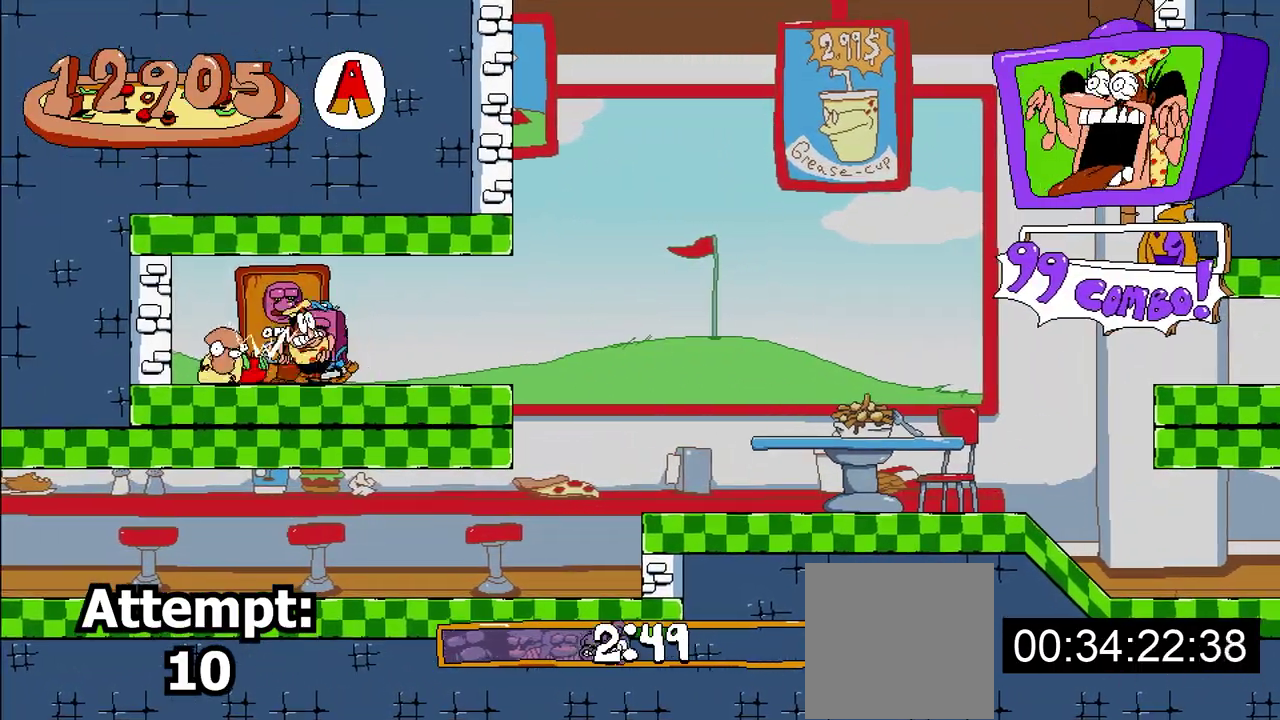
{"buttons": ["DPAD_LEFT"], "events": [[100, "DPAD_RIGHT", "up"], [150, "DPAD_UP", "down"], [167, "DPAD_LEFT", "down"], [200, "DPAD_UP", "up"]]}
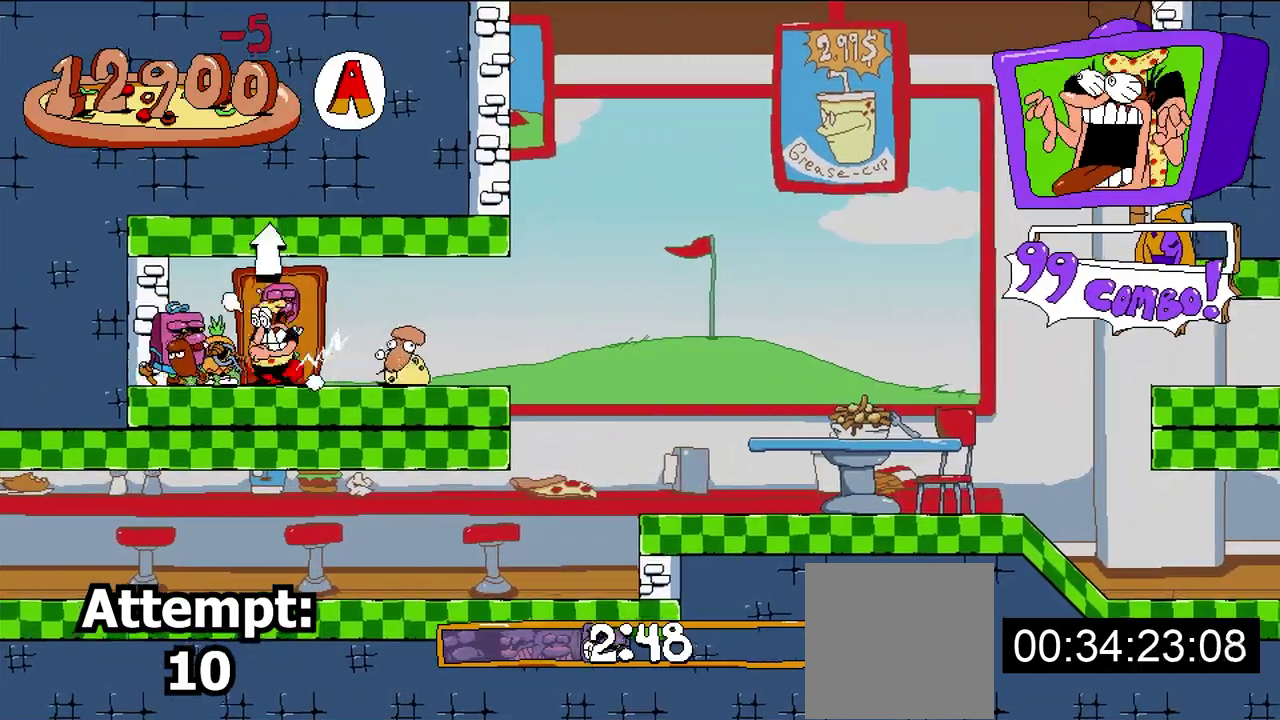
{"buttons": ["DPAD_UP"], "events": [[33, "DPAD_LEFT", "up"], [50, "DPAD_UP", "down"], [150, "DPAD_UP", "up"], [183, "DPAD_RIGHT", "down"], [283, "DPAD_RIGHT", "up"], [300, "DPAD_UP", "down"], [417, "DPAD_UP", "up"], [500, "DPAD_UP", "down"]]}
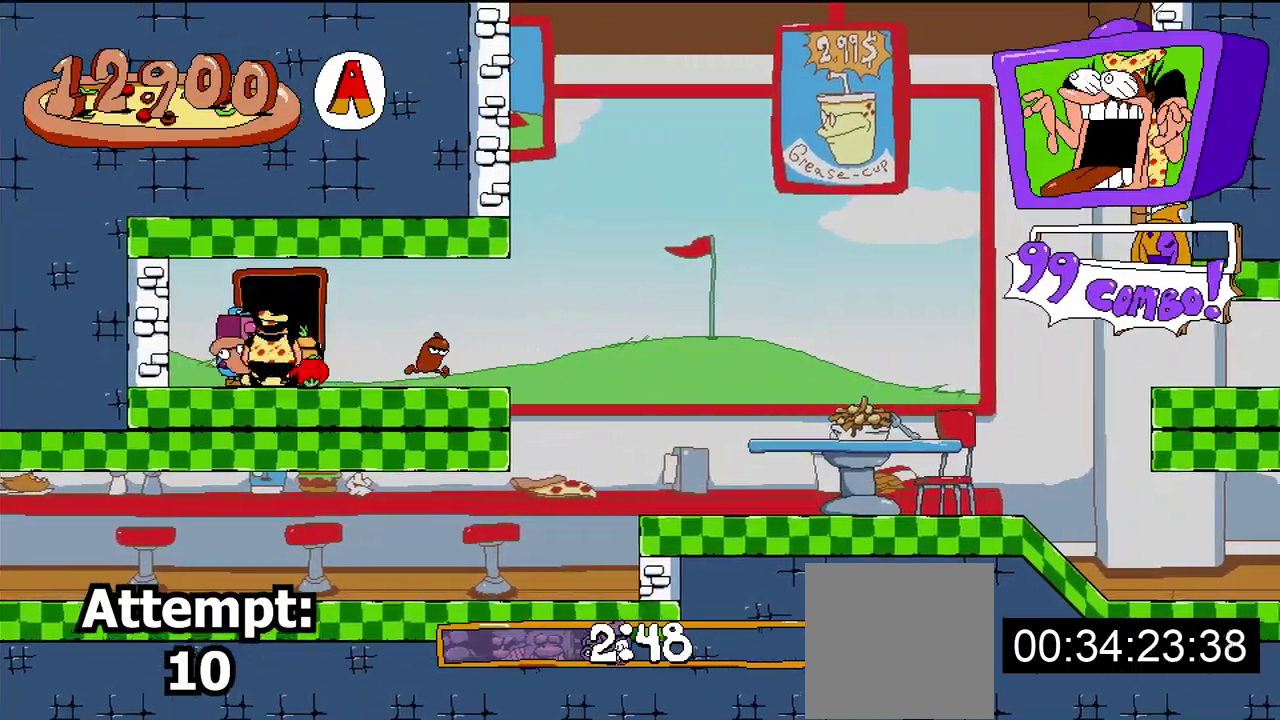
{"buttons": ["DPAD_RIGHT"], "events": [[50, "DPAD_UP", "up"], [233, "DPAD_RIGHT", "down"]]}
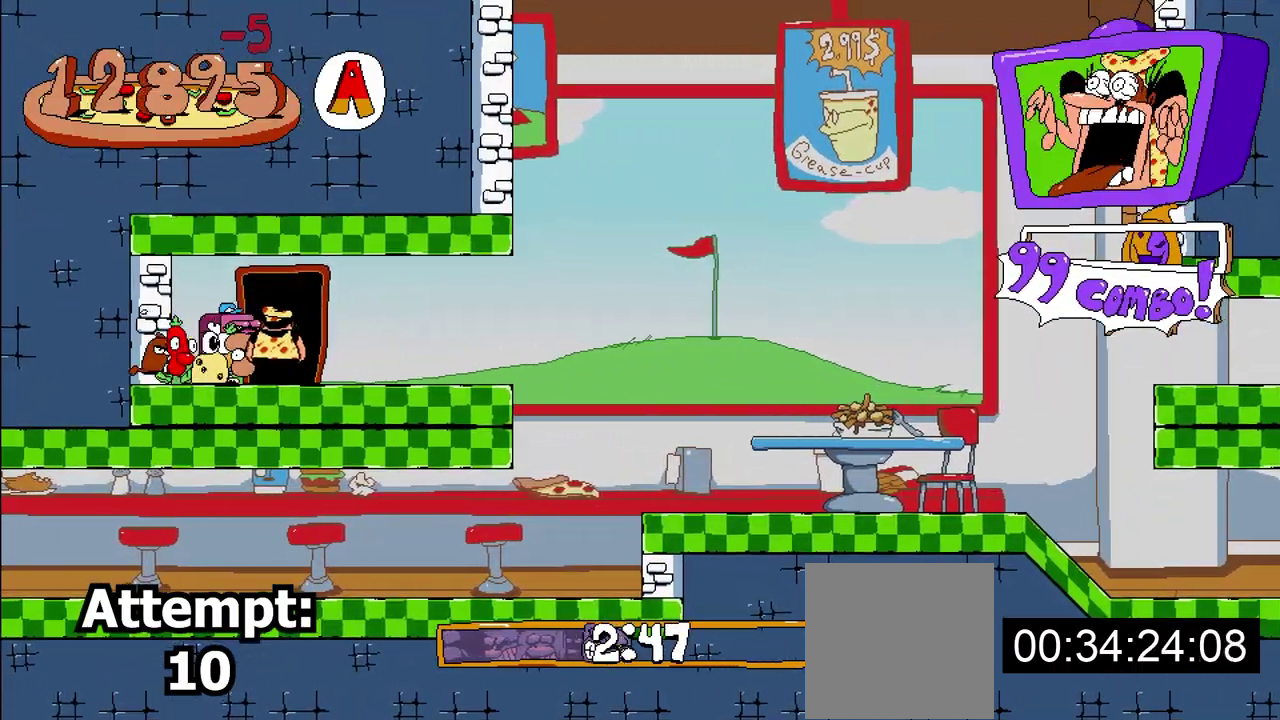
{"buttons": ["DPAD_RIGHT"], "events": []}
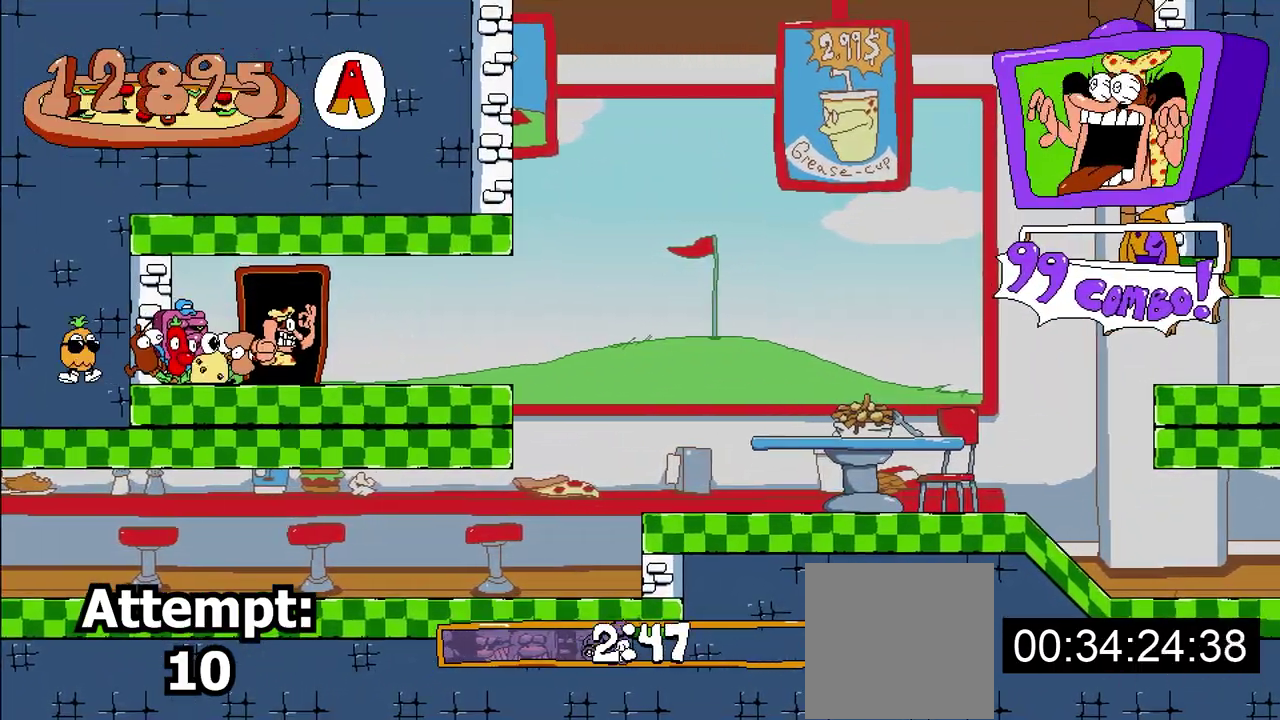
{"buttons": ["DPAD_RIGHT"], "events": []}
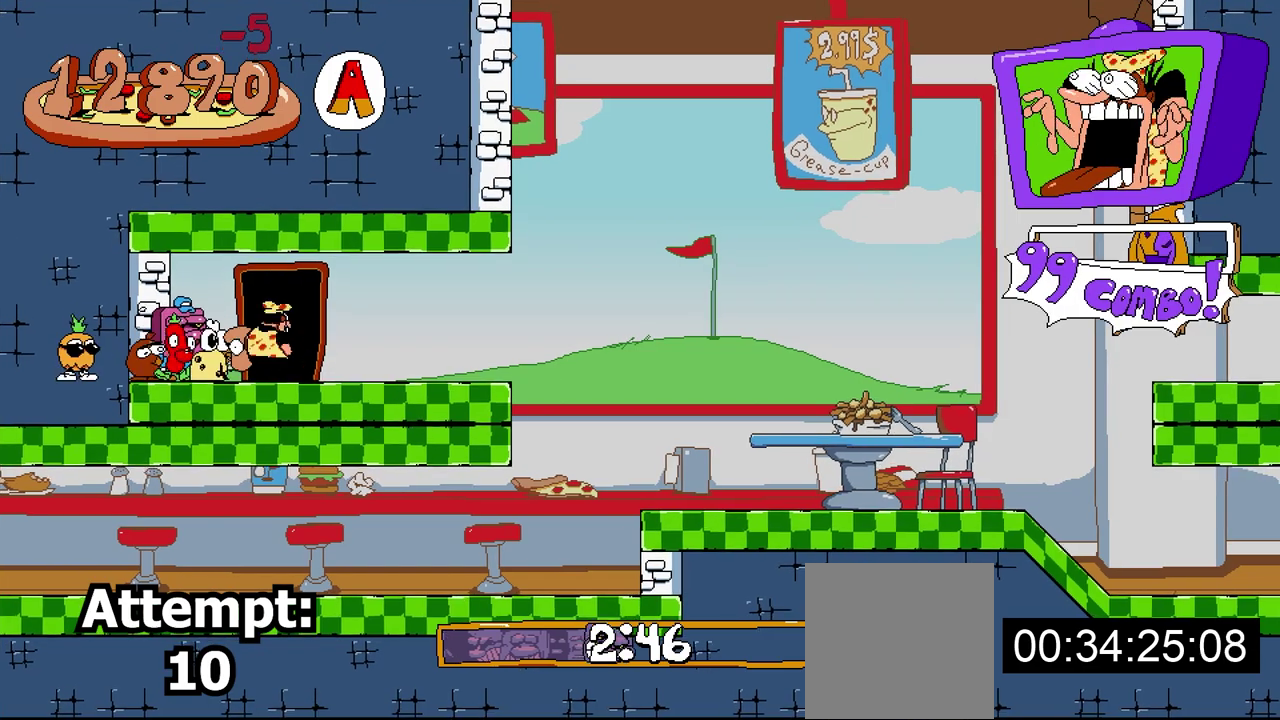
{"buttons": ["DPAD_RIGHT"], "events": []}
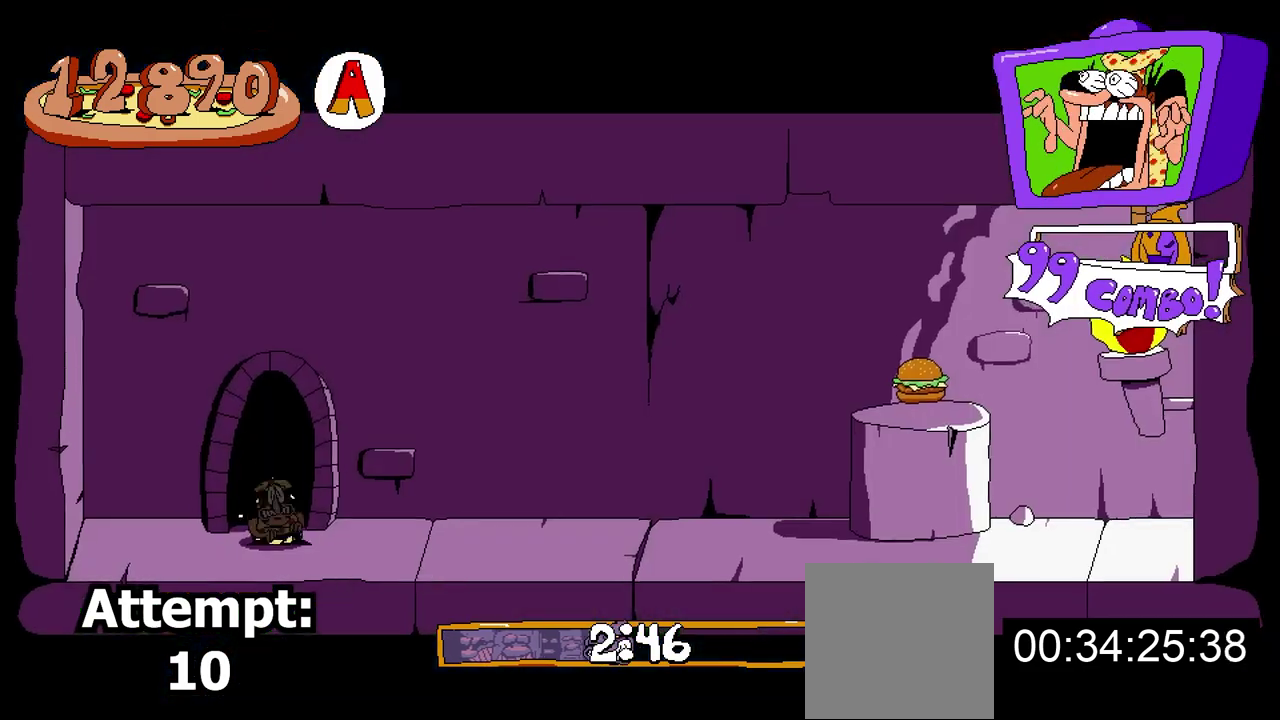
{"buttons": ["DPAD_RIGHT"], "events": []}
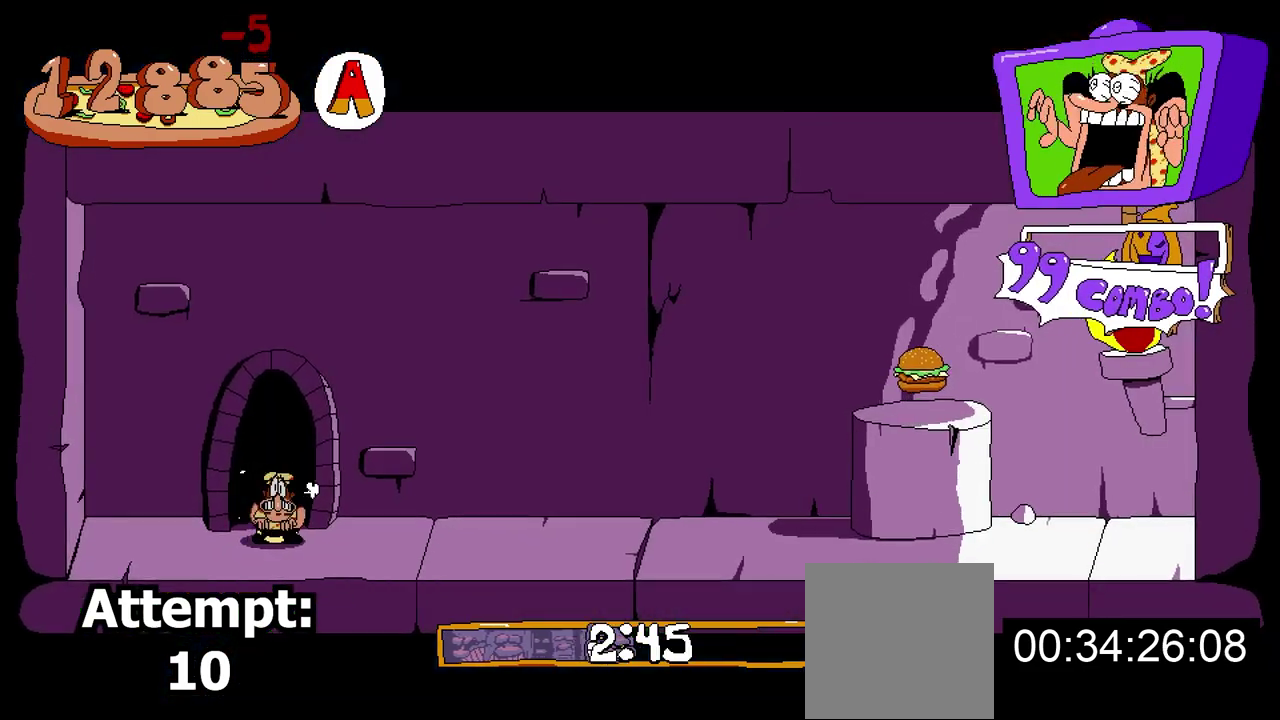
{"buttons": [], "events": [[183, "X", "down"], [250, "DPAD_DOWN", "down"], [300, "DPAD_RIGHT", "up"], [317, "X", "up"], [433, "DPAD_DOWN", "up"]]}
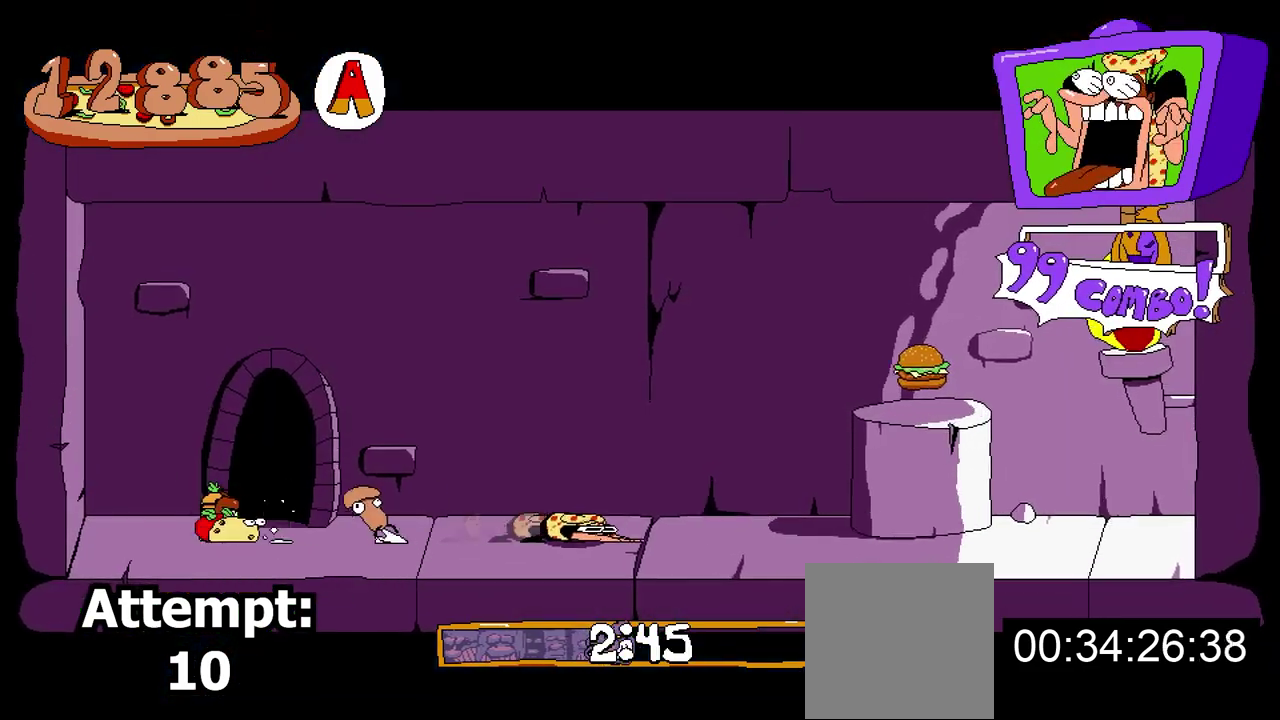
{"buttons": [], "events": [[200, "A", "down"], [417, "A", "up"]]}
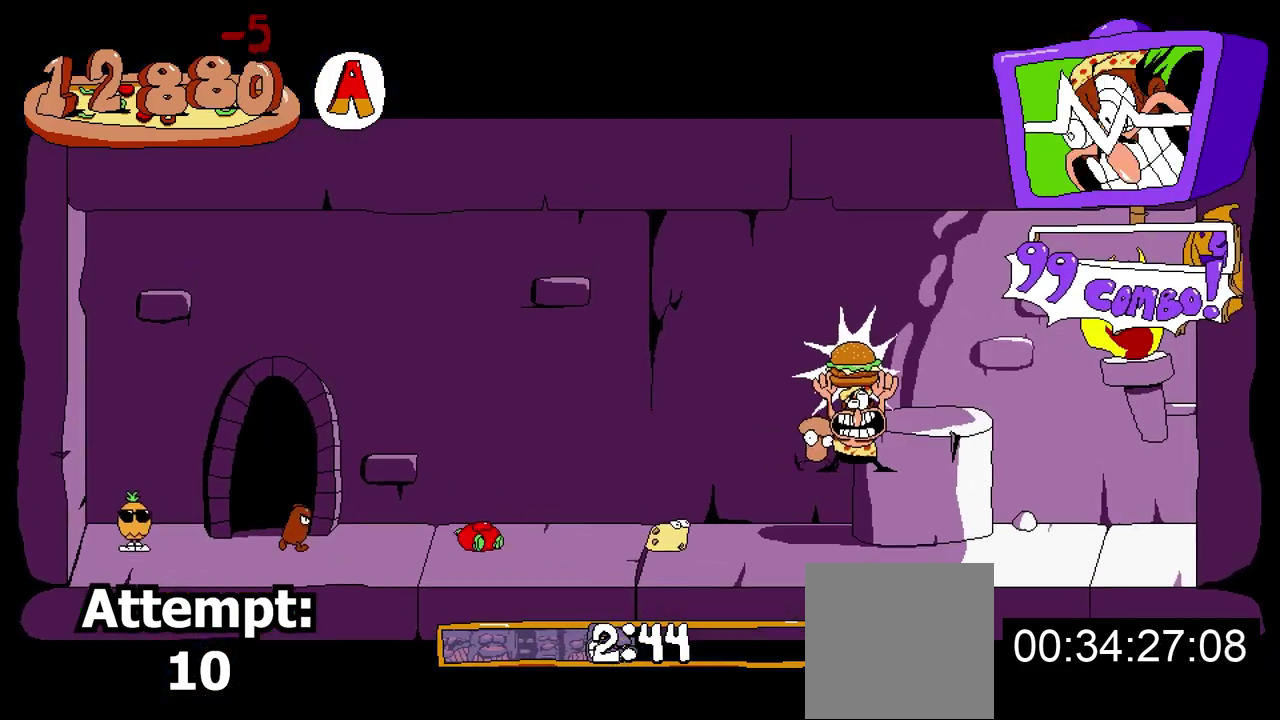
{"buttons": ["DPAD_LEFT"], "events": [[67, "DPAD_LEFT", "down"]]}
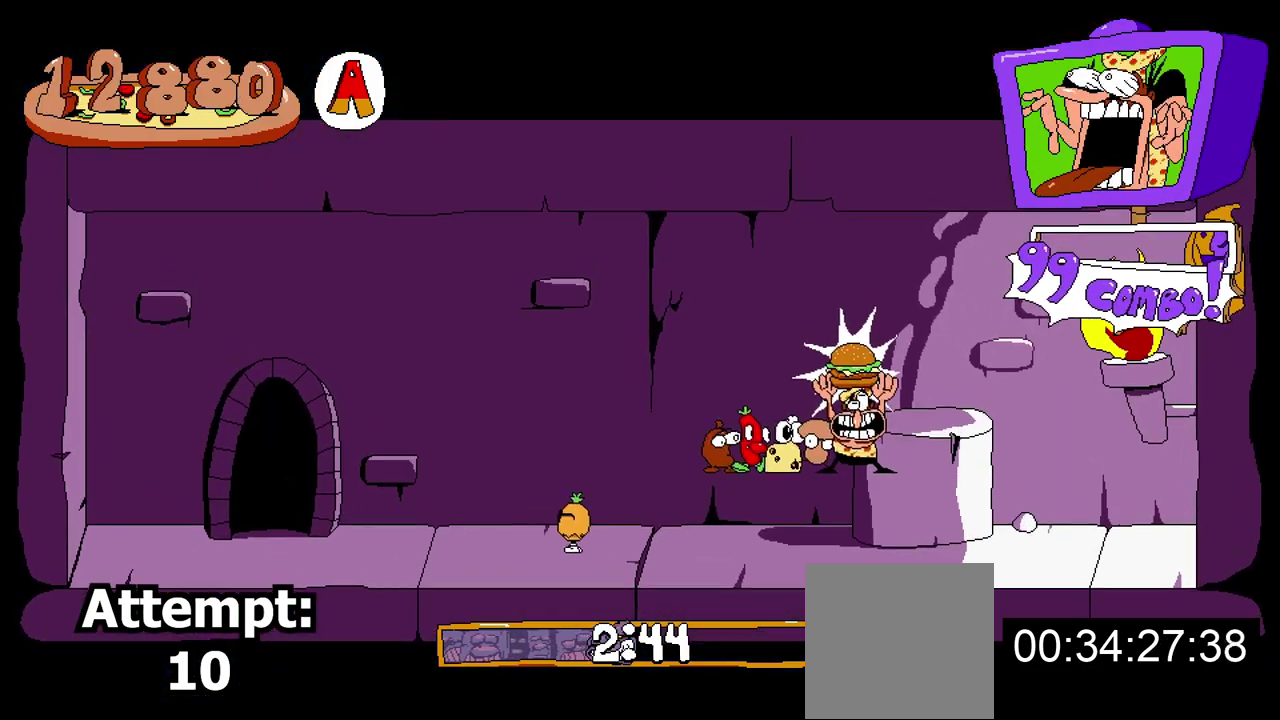
{"buttons": ["DPAD_LEFT"], "events": []}
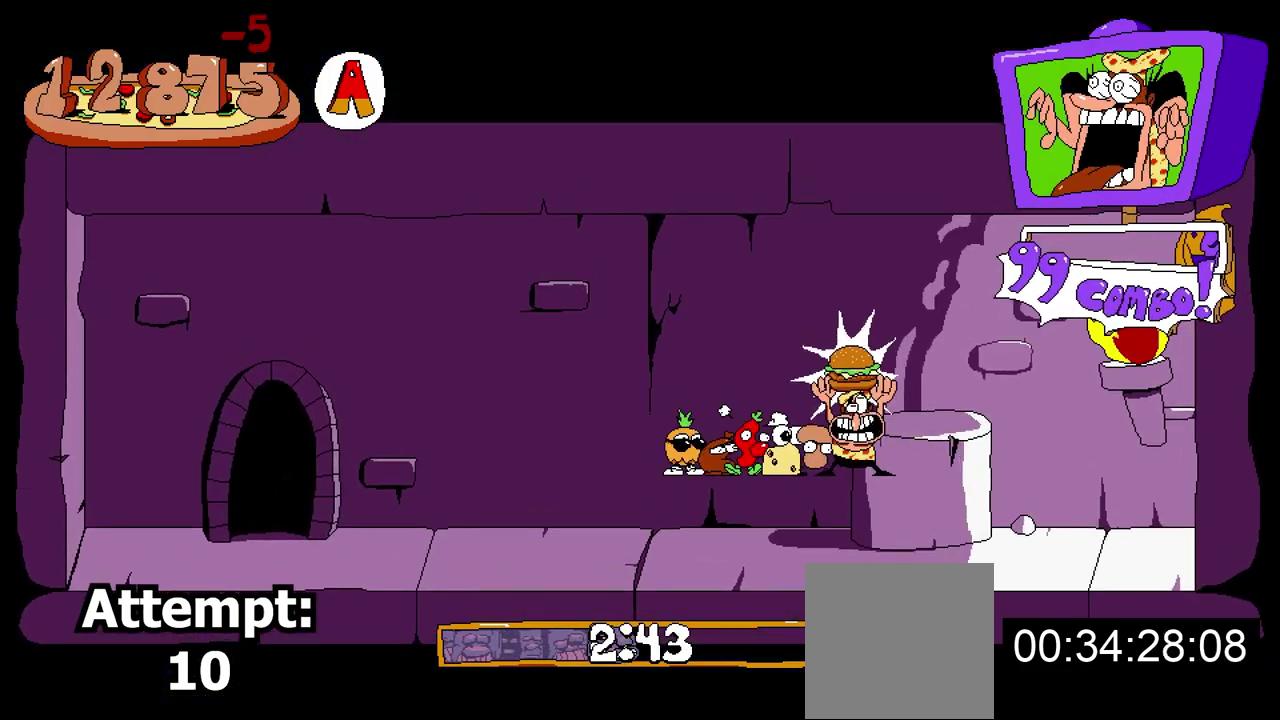
{"buttons": ["DPAD_LEFT"], "events": []}
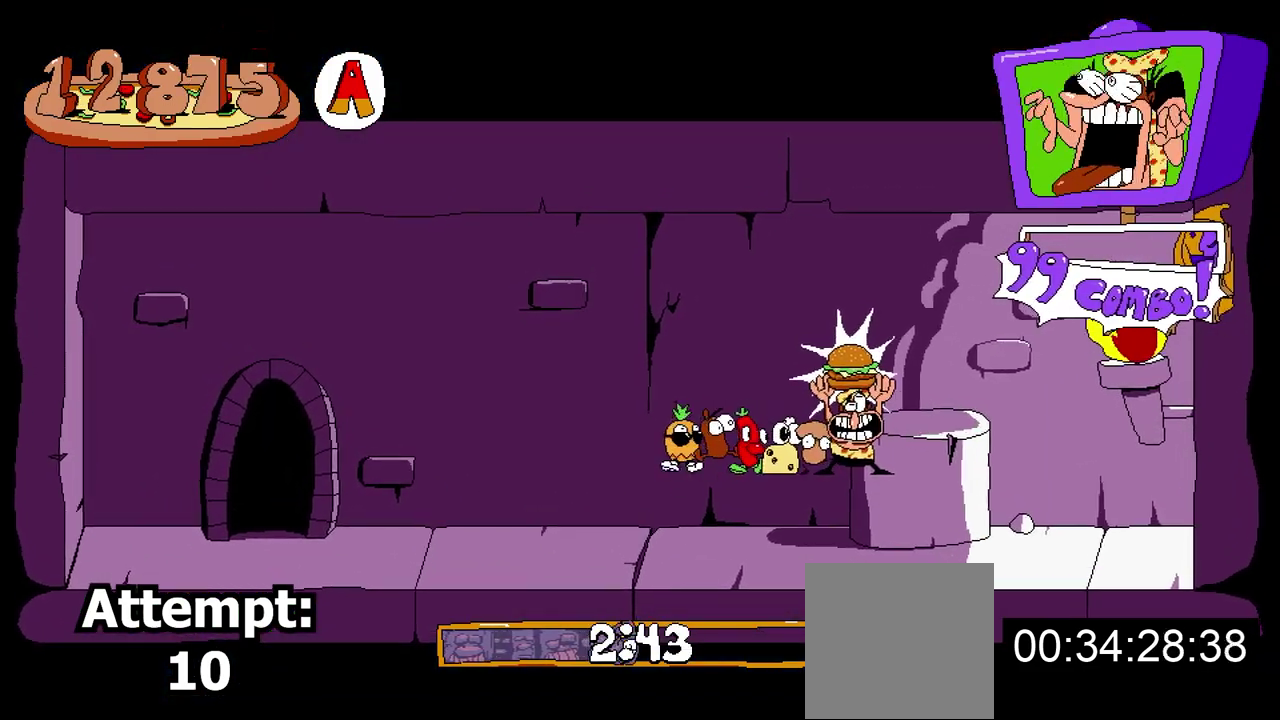
{"buttons": ["DPAD_LEFT"], "events": []}
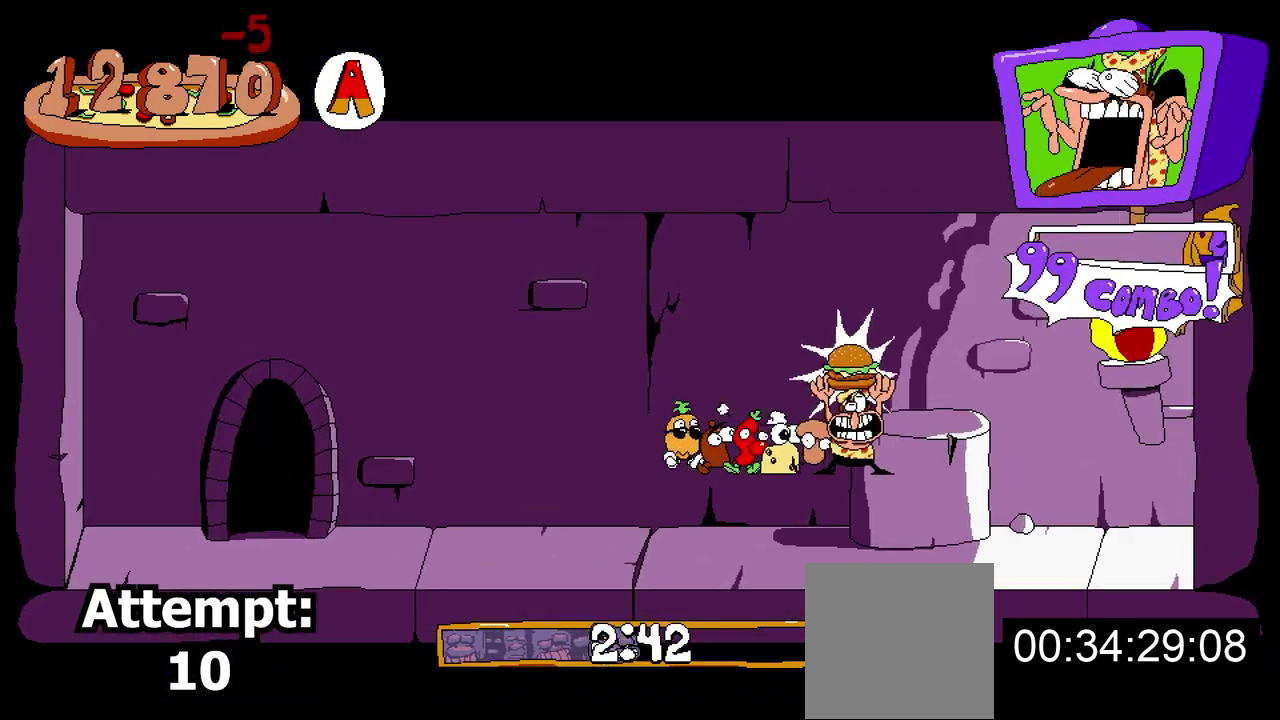
{"buttons": ["DPAD_LEFT"], "events": []}
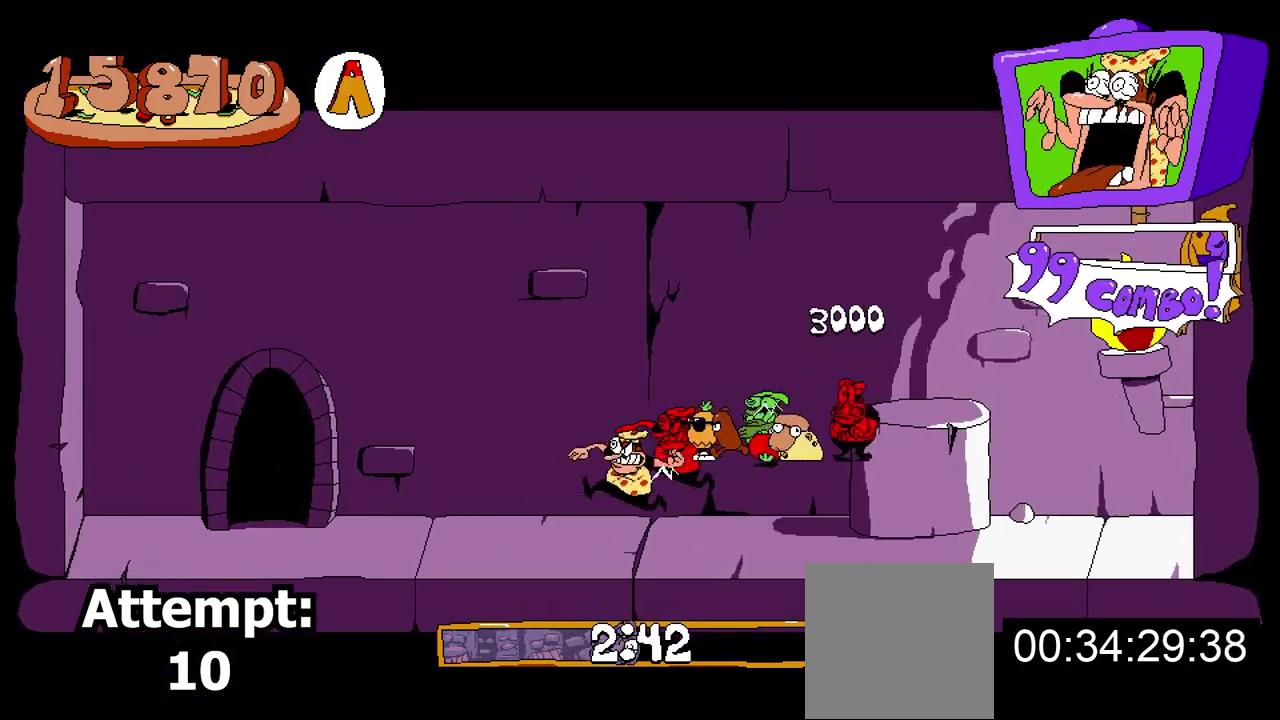
{"buttons": [], "events": [[317, "DPAD_LEFT", "up"], [317, "DPAD_UP", "down"], [500, "DPAD_UP", "up"]]}
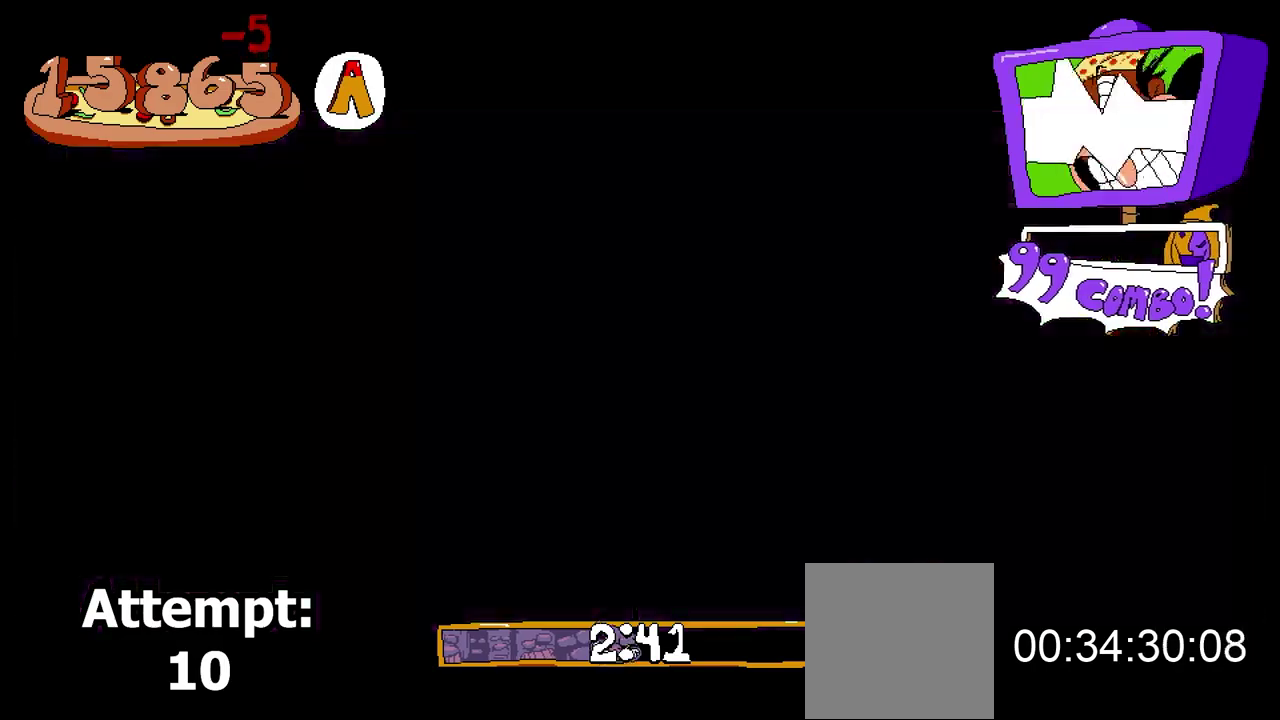
{"buttons": ["DPAD_RIGHT"], "events": [[217, "DPAD_RIGHT", "down"]]}
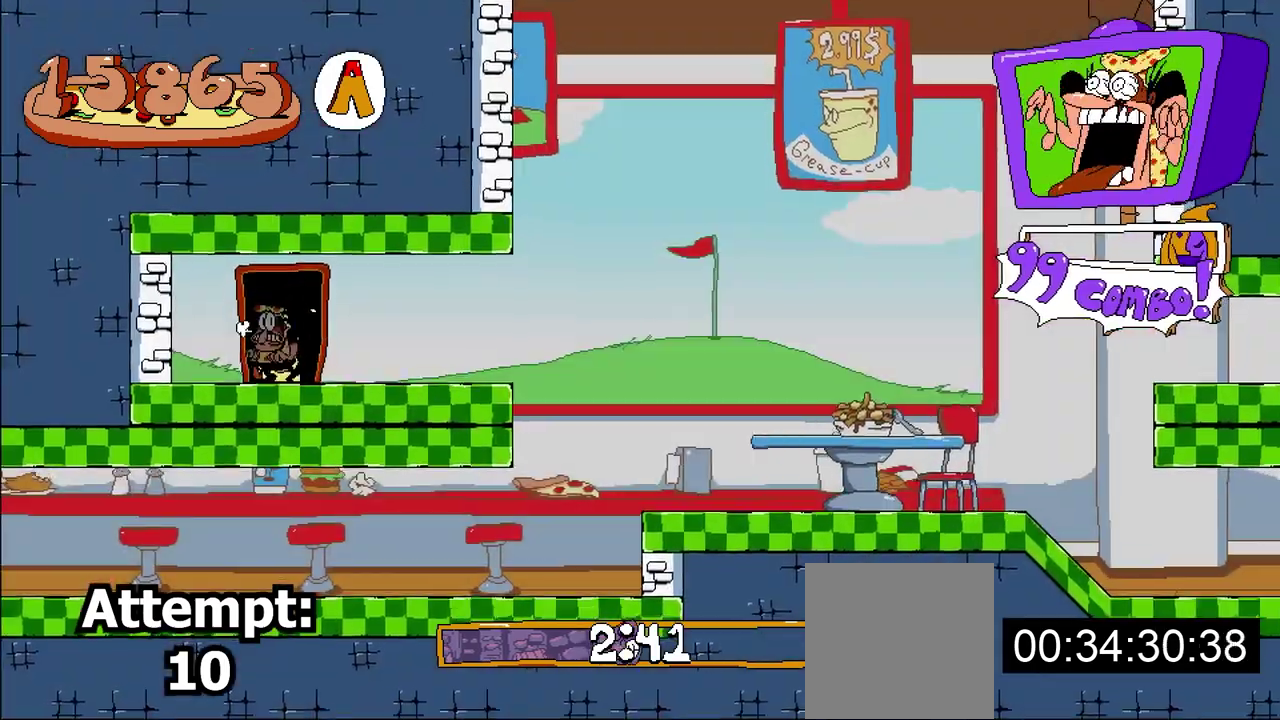
{"buttons": [], "events": [[333, "DPAD_RIGHT", "up"]]}
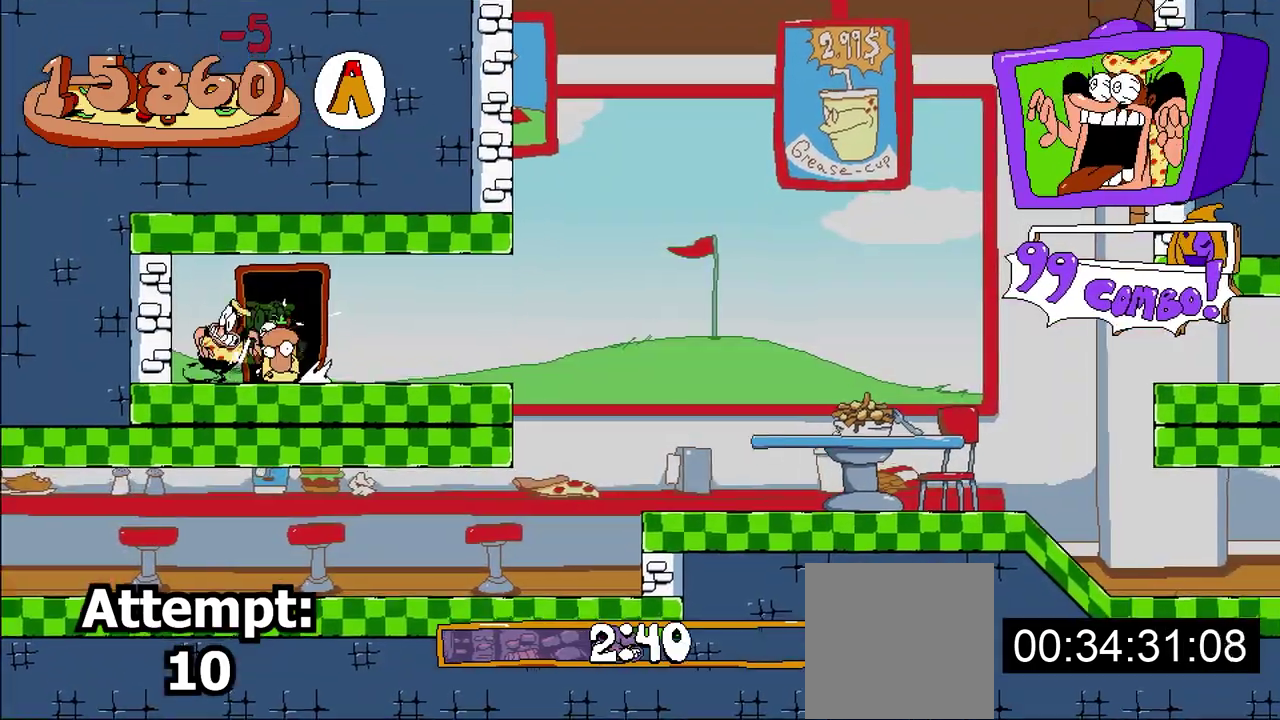
{"buttons": ["DPAD_RIGHT"], "events": [[500, "DPAD_RIGHT", "down"]]}
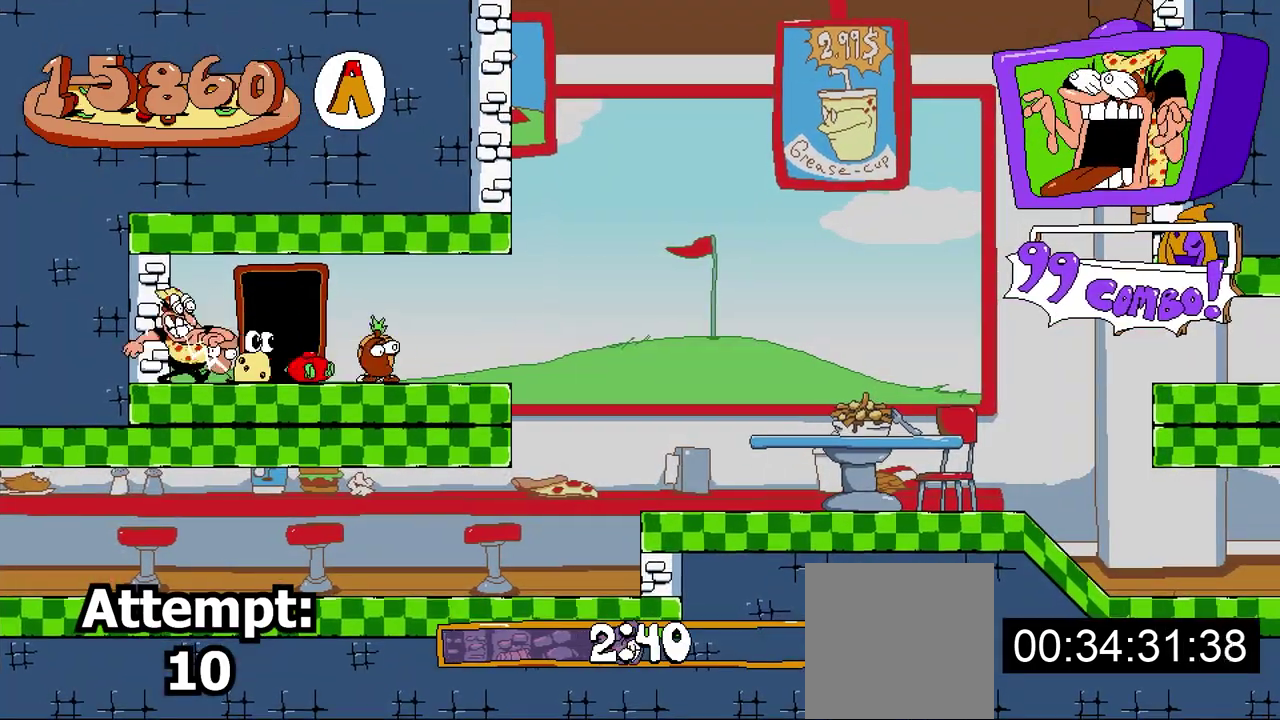
{"buttons": [], "events": [[417, "DPAD_RIGHT", "up"]]}
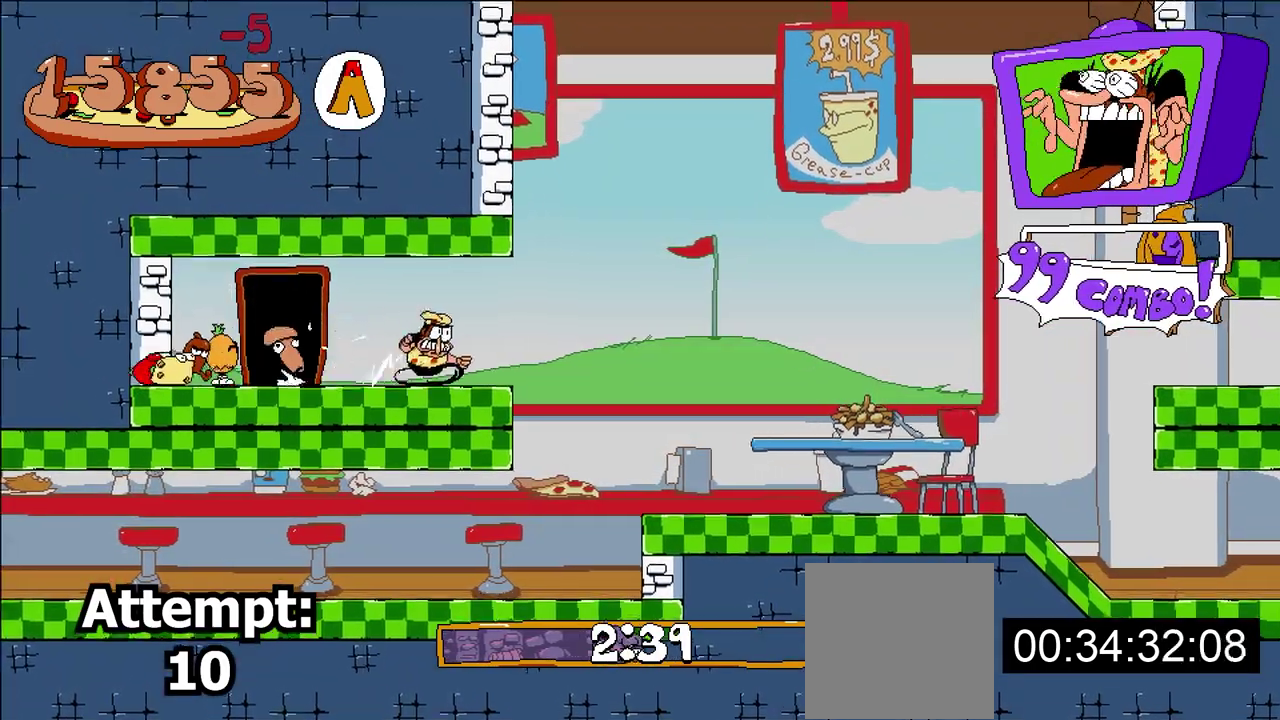
{"buttons": [], "events": [[33, "DPAD_LEFT", "down"], [200, "DPAD_LEFT", "up"]]}
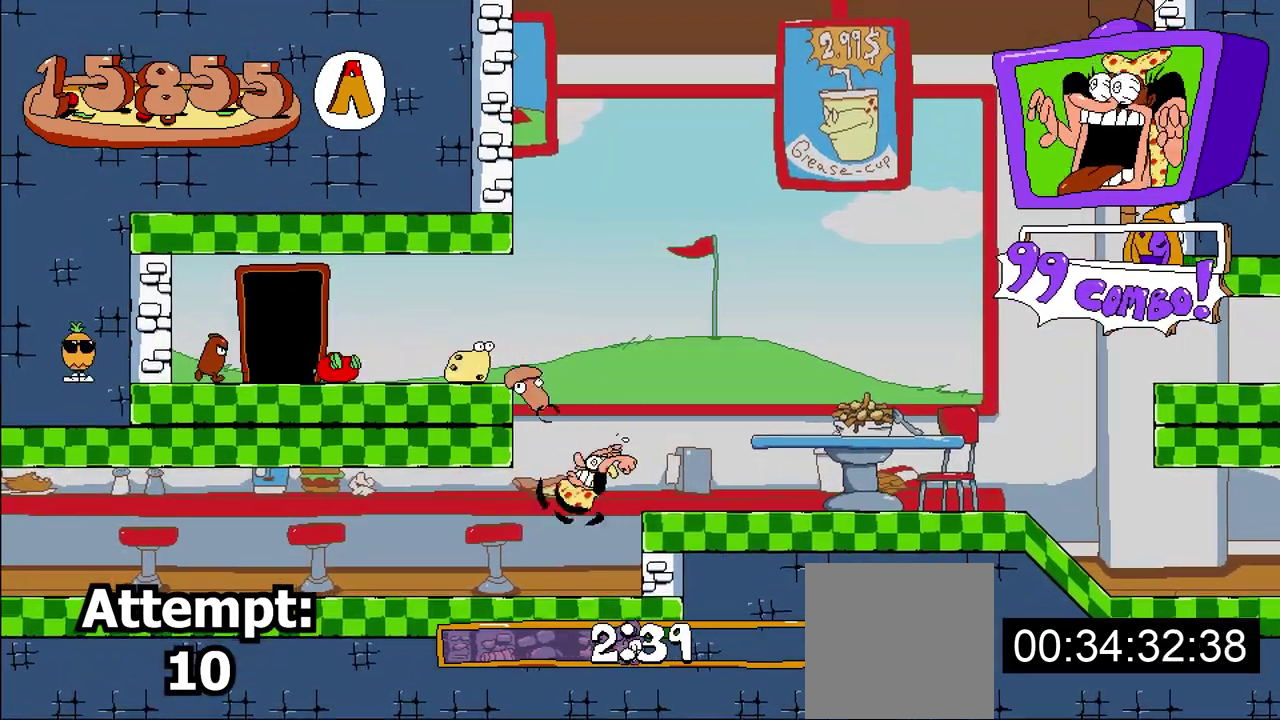
{"buttons": ["DPAD_LEFT"], "events": [[167, "DPAD_LEFT", "down"]]}
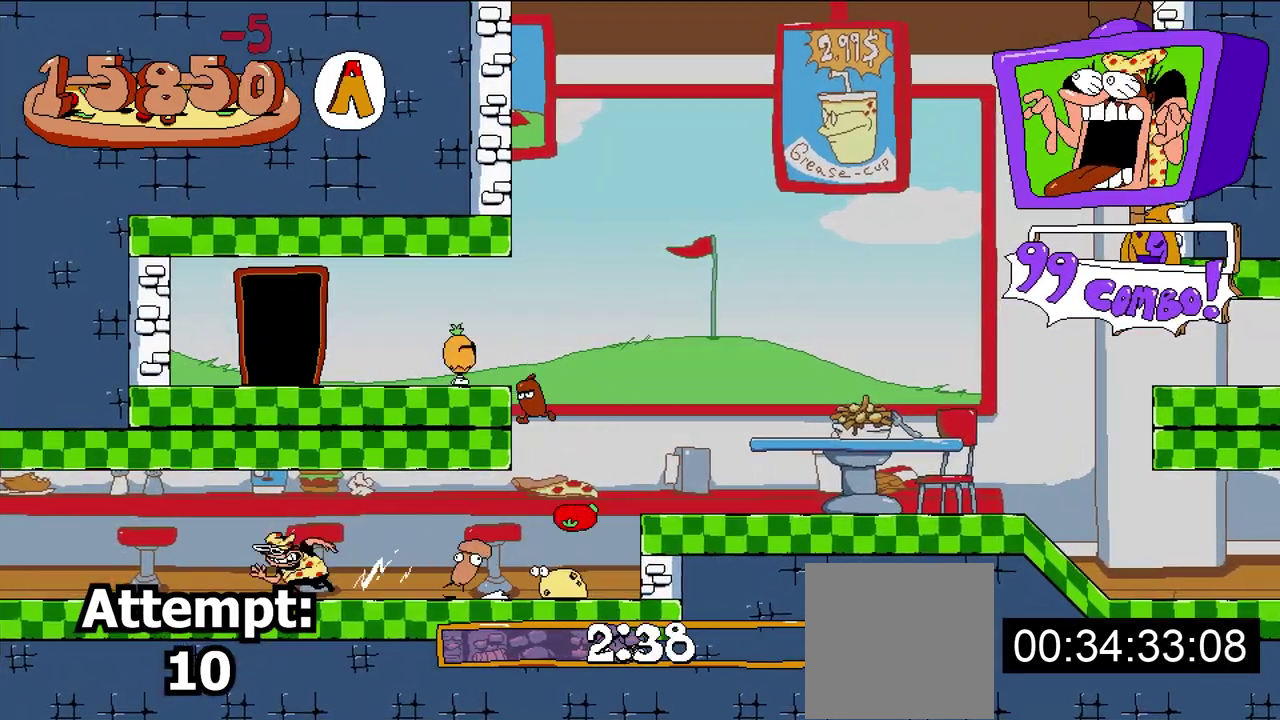
{"buttons": ["DPAD_LEFT"], "events": []}
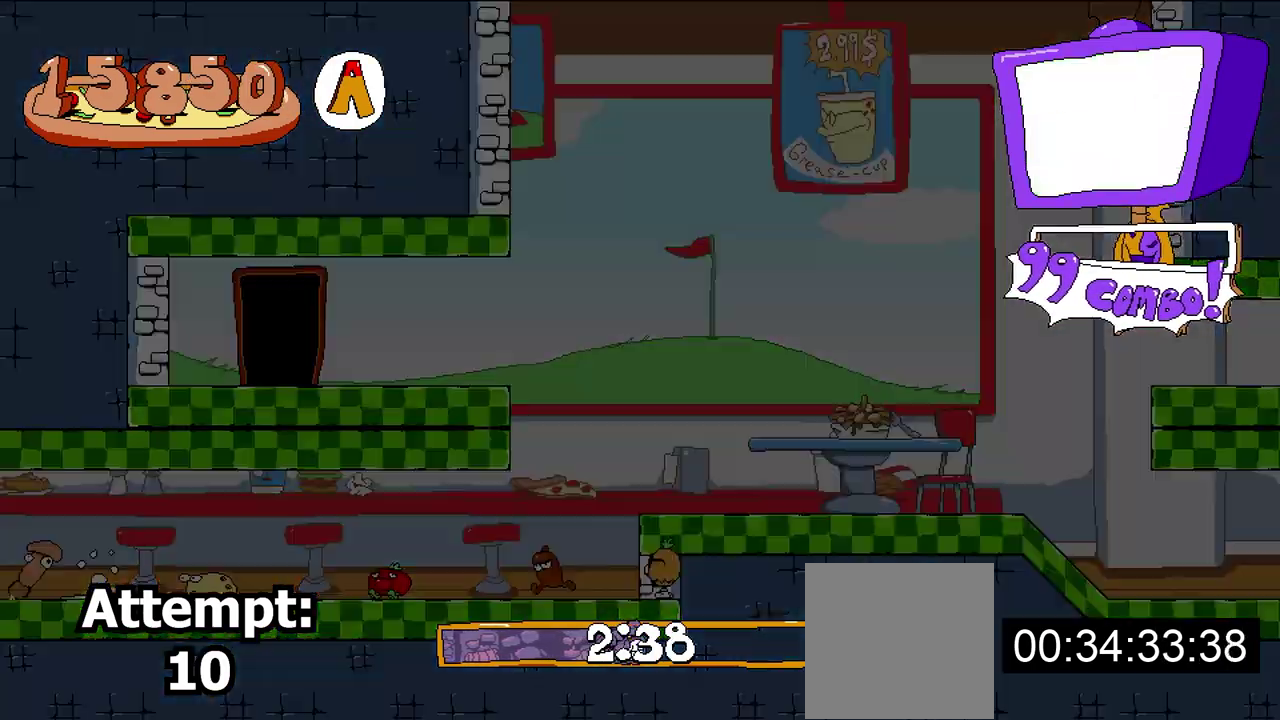
{"buttons": ["DPAD_LEFT"], "events": []}
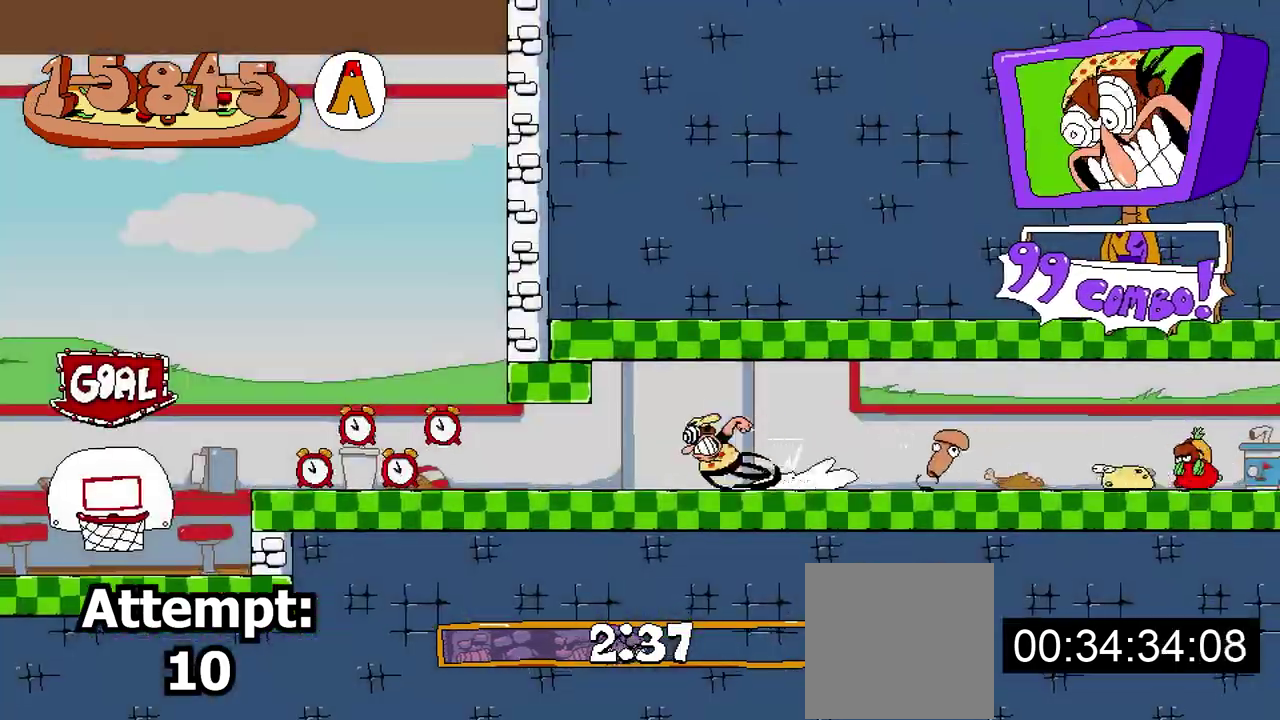
{"buttons": [], "events": [[300, "DPAD_LEFT", "up"]]}
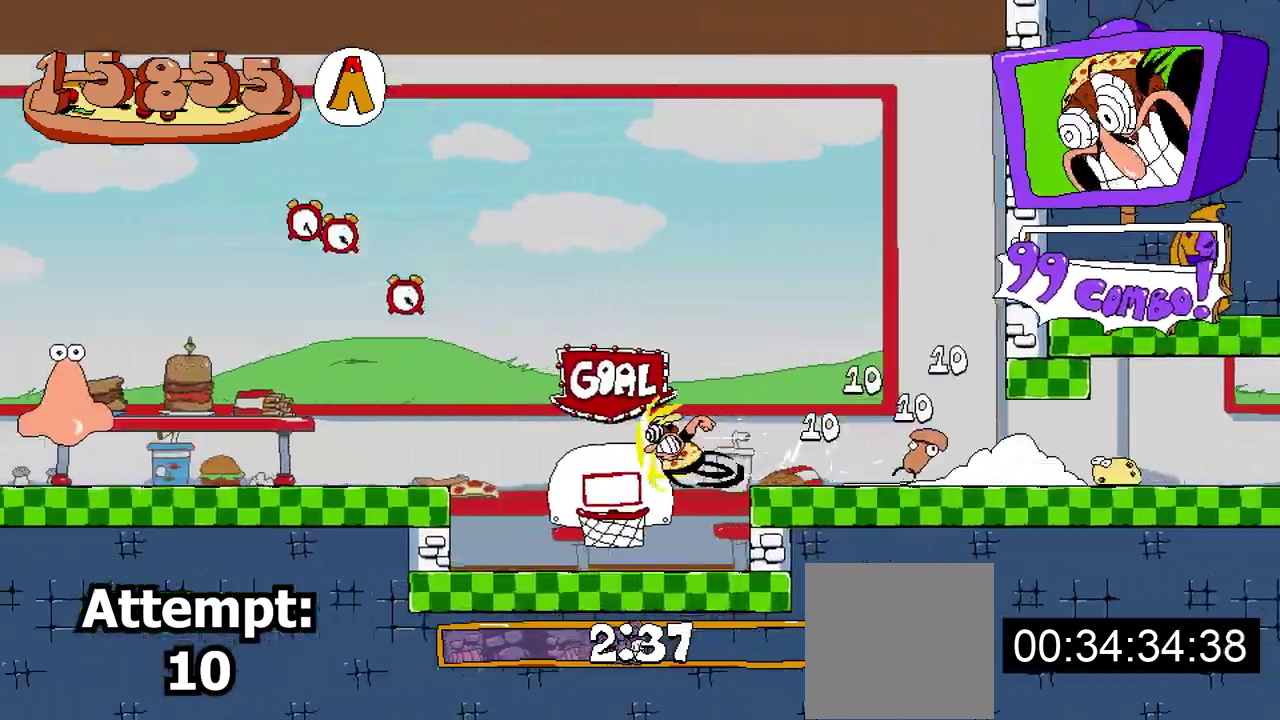
{"buttons": [], "events": [[117, "A", "down"], [267, "A", "up"]]}
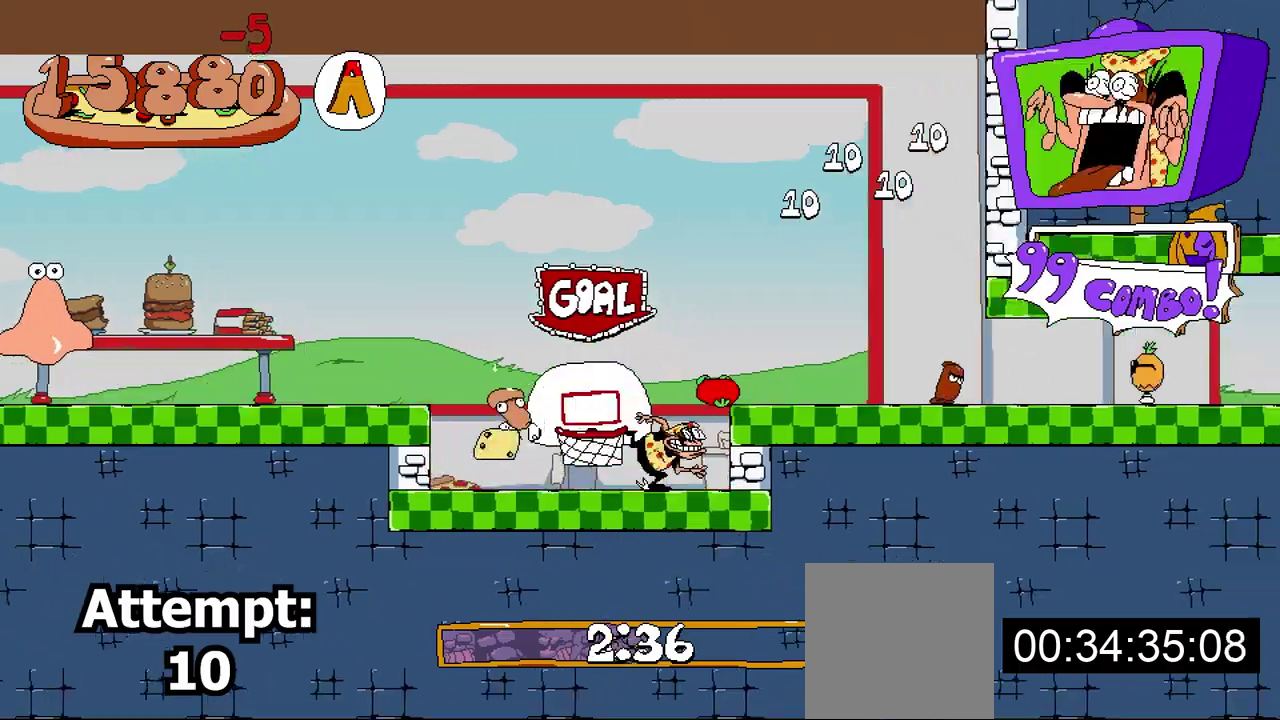
{"buttons": ["DPAD_LEFT"], "events": [[83, "DPAD_LEFT", "down"]]}